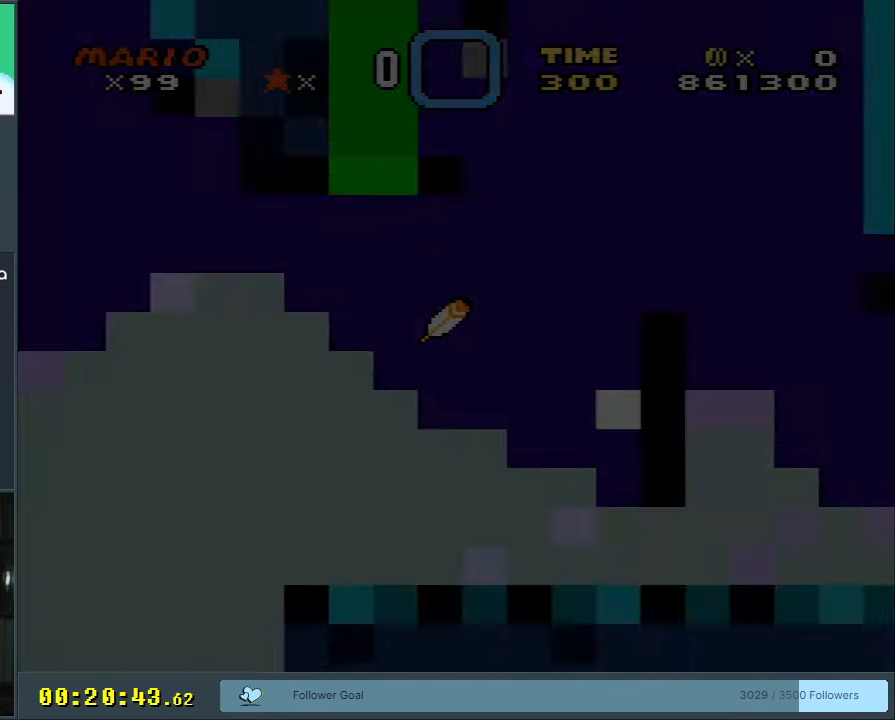
Gameplay with a controller (Nintendo layout); each line is a JSON object with the inputs held at the frame after it. "events" lists button and stick changes between this image and that frame as [ms after this image, input, new state], when the widget could be followed in between. Not read: L3 R3.
{"buttons": [], "events": [[67, "A", "up"]]}
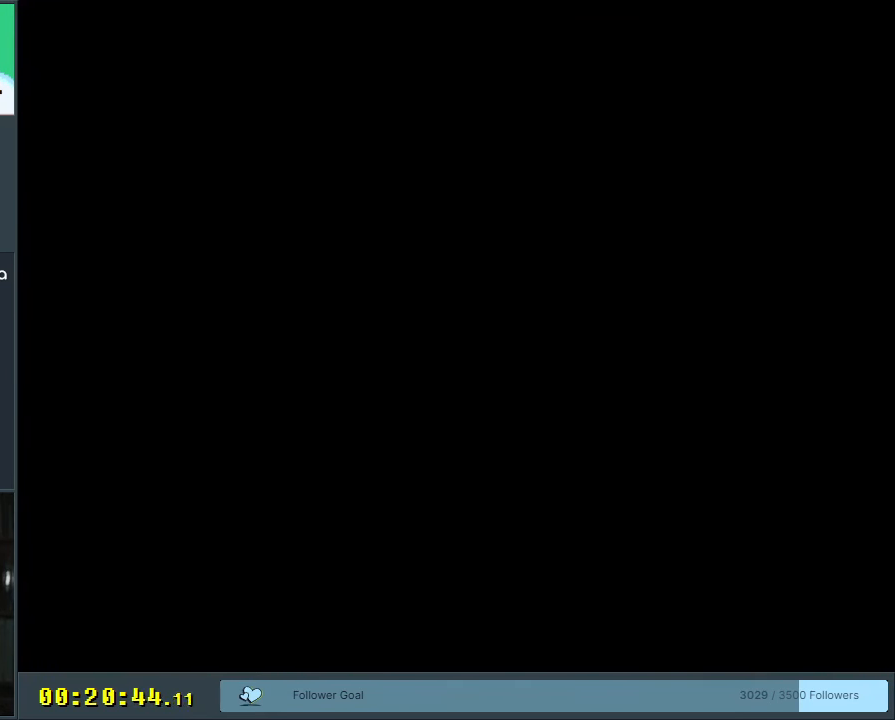
{"buttons": ["B", "Y"], "events": [[17, "B", "down"], [17, "Y", "down"]]}
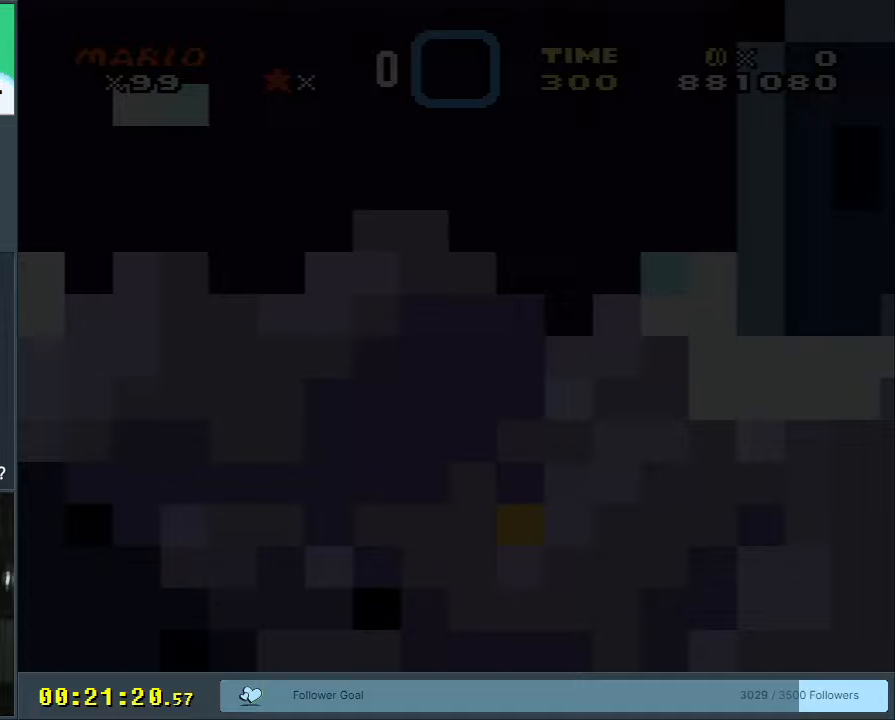
{"buttons": ["Y", "DPAD_RIGHT"], "events": [[217, "B", "up"], [483, "DPAD_RIGHT", "down"]]}
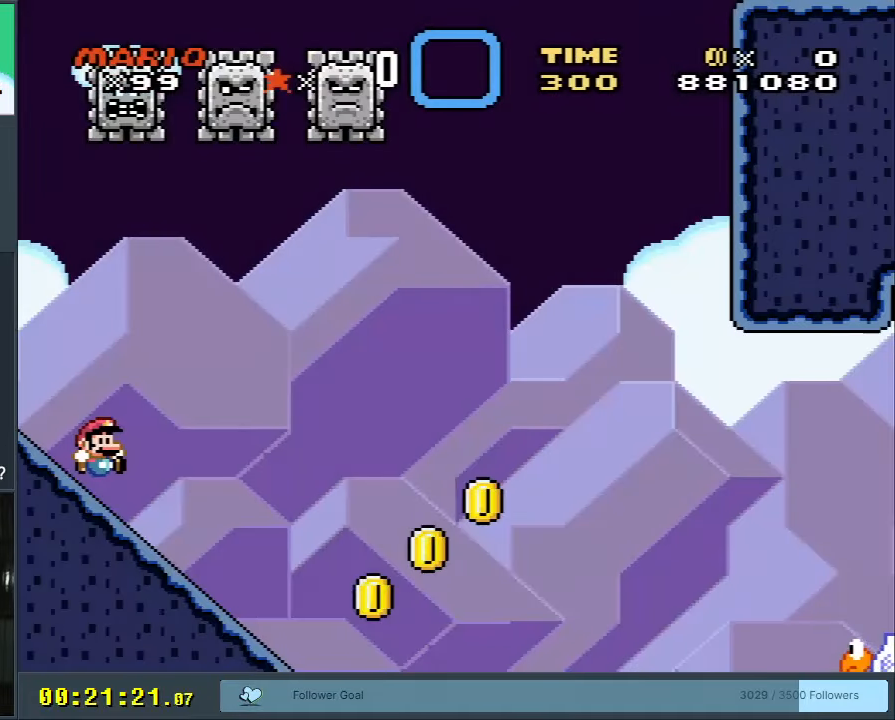
{"buttons": ["X", "DPAD_RIGHT"], "events": [[100, "DPAD_RIGHT", "up"], [100, "Y", "up"], [217, "X", "down"], [250, "DPAD_RIGHT", "down"]]}
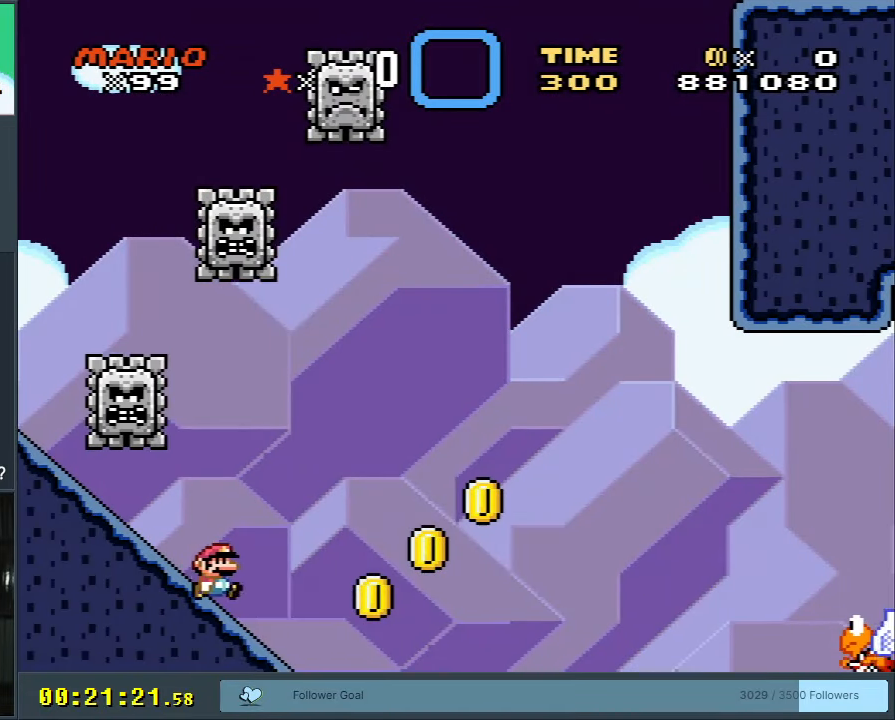
{"buttons": ["A", "X", "DPAD_LEFT"], "events": [[150, "A", "down"], [217, "DPAD_RIGHT", "up"], [333, "DPAD_LEFT", "down"]]}
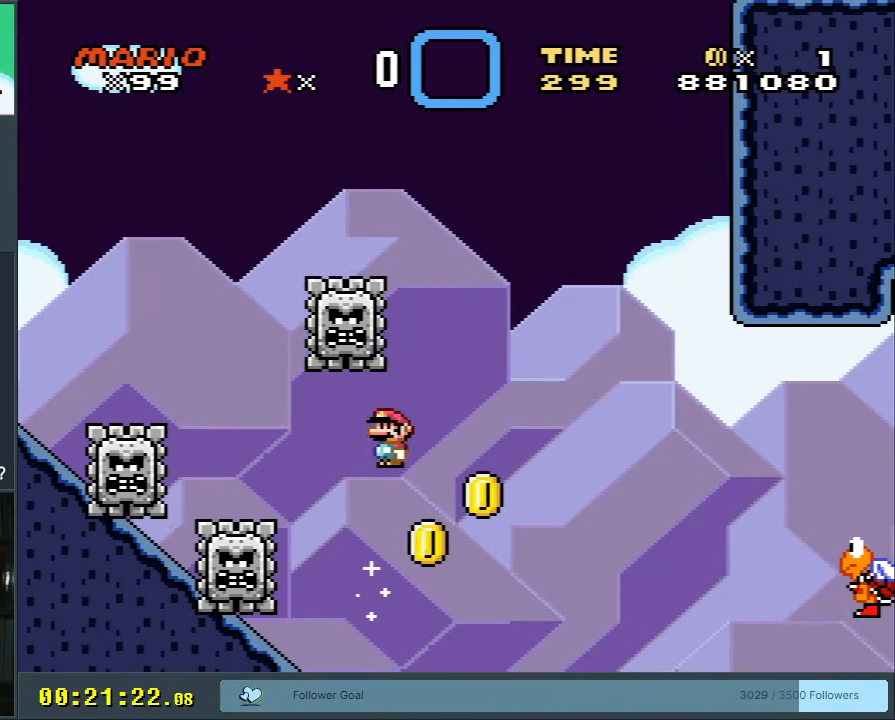
{"buttons": ["A"], "events": [[50, "DPAD_LEFT", "up"], [83, "DPAD_RIGHT", "down"], [250, "DPAD_RIGHT", "up"], [350, "X", "up"], [383, "A", "up"], [483, "A", "down"]]}
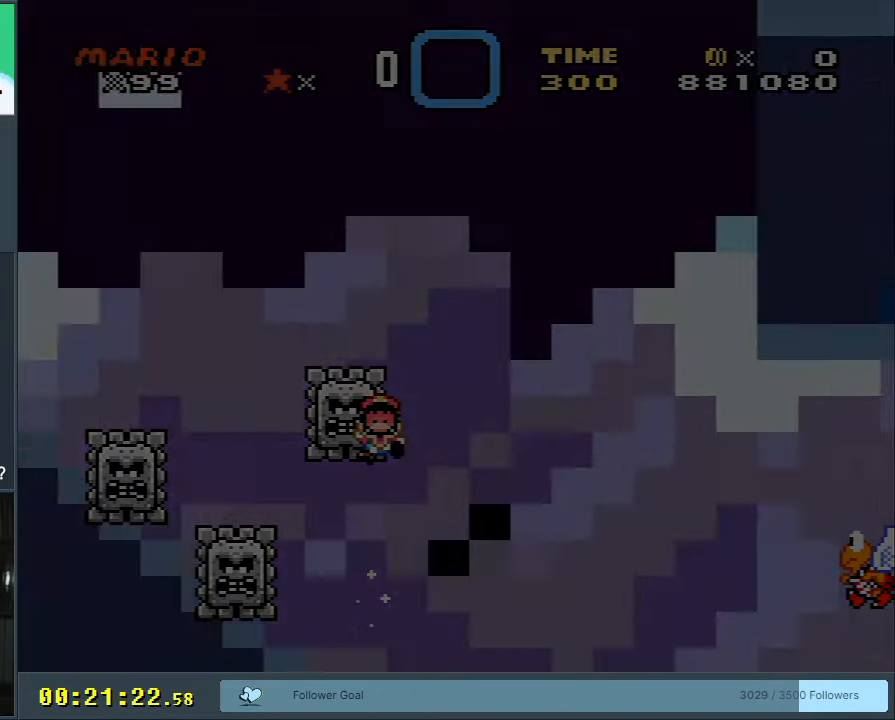
{"buttons": ["X"], "events": [[83, "A", "up"], [383, "X", "down"]]}
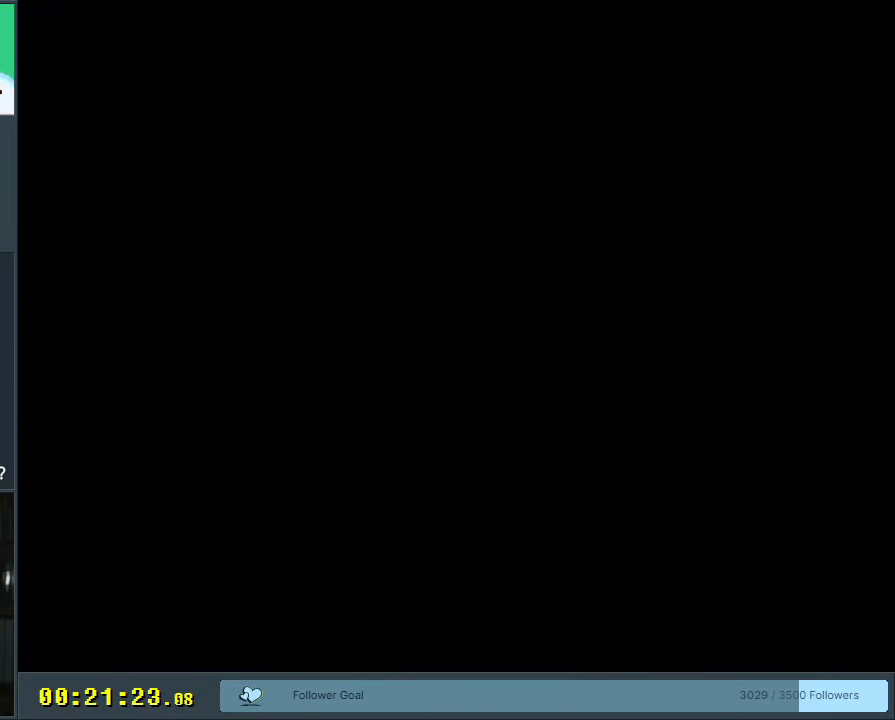
{"buttons": ["X", "DPAD_LEFT"], "events": [[117, "X", "up"], [217, "DPAD_LEFT", "down"], [217, "X", "down"]]}
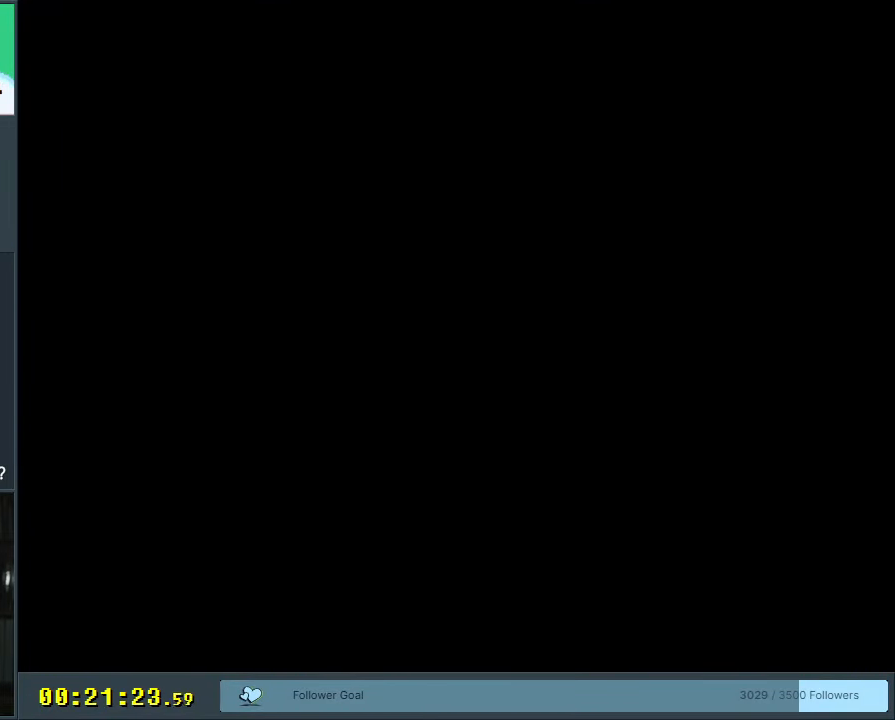
{"buttons": ["X", "DPAD_LEFT"], "events": []}
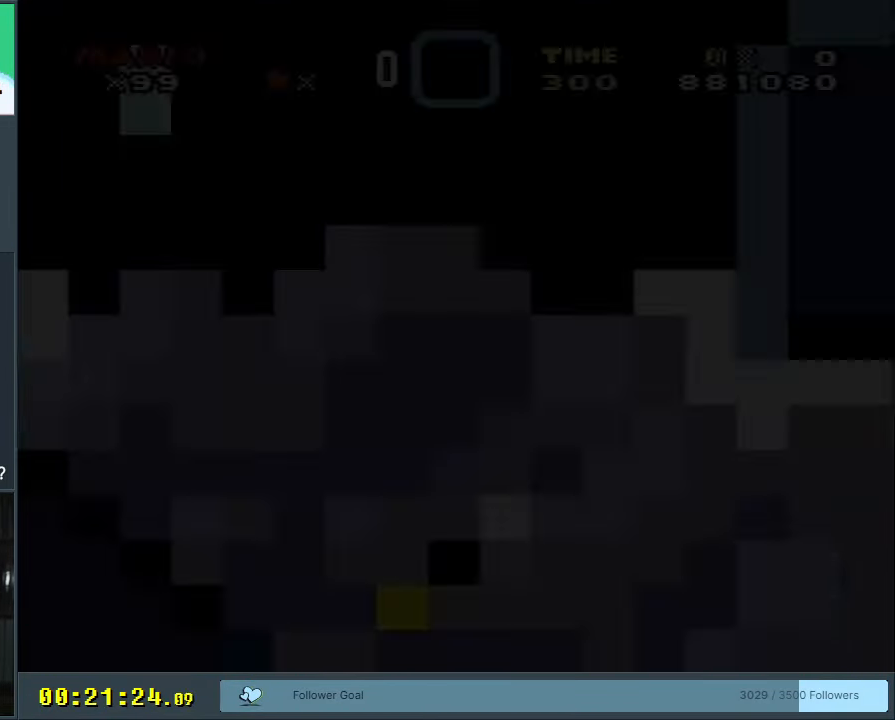
{"buttons": ["X", "DPAD_LEFT"], "events": []}
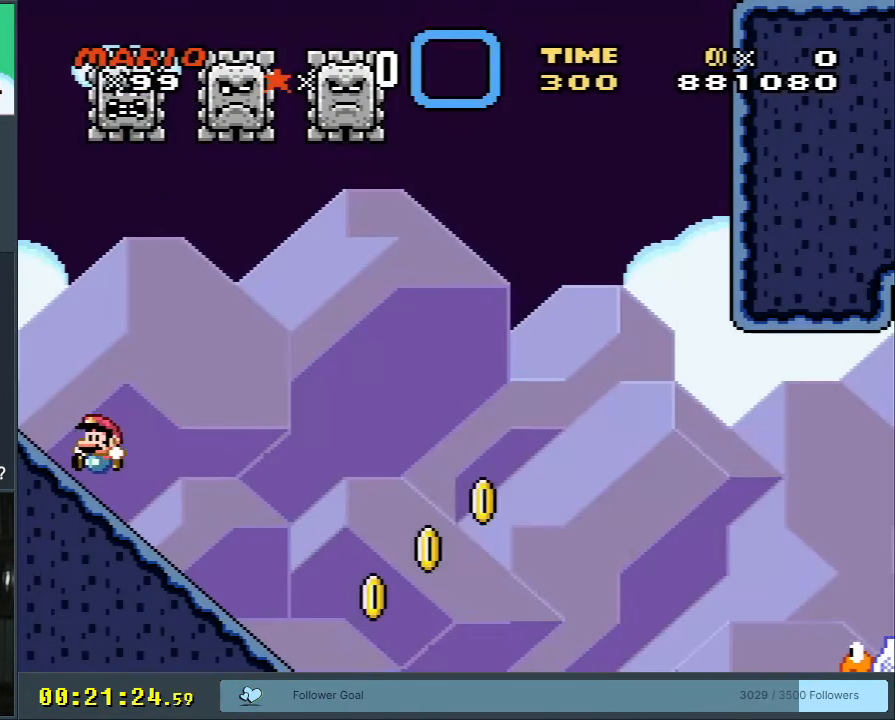
{"buttons": ["A", "X", "DPAD_LEFT"], "events": [[467, "A", "down"]]}
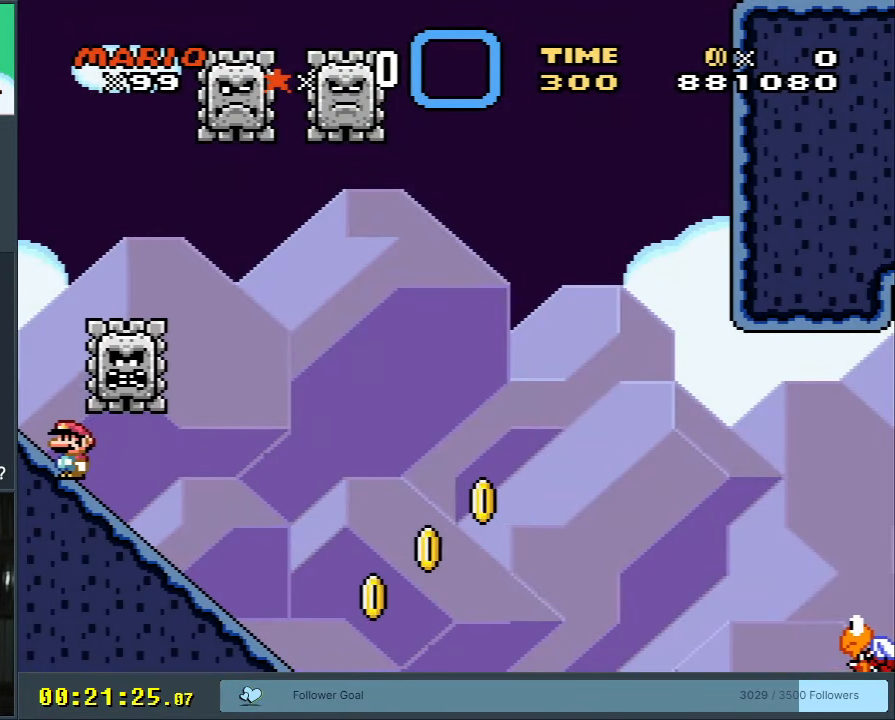
{"buttons": ["A", "X", "DPAD_LEFT"], "events": [[367, "A", "up"], [467, "A", "down"]]}
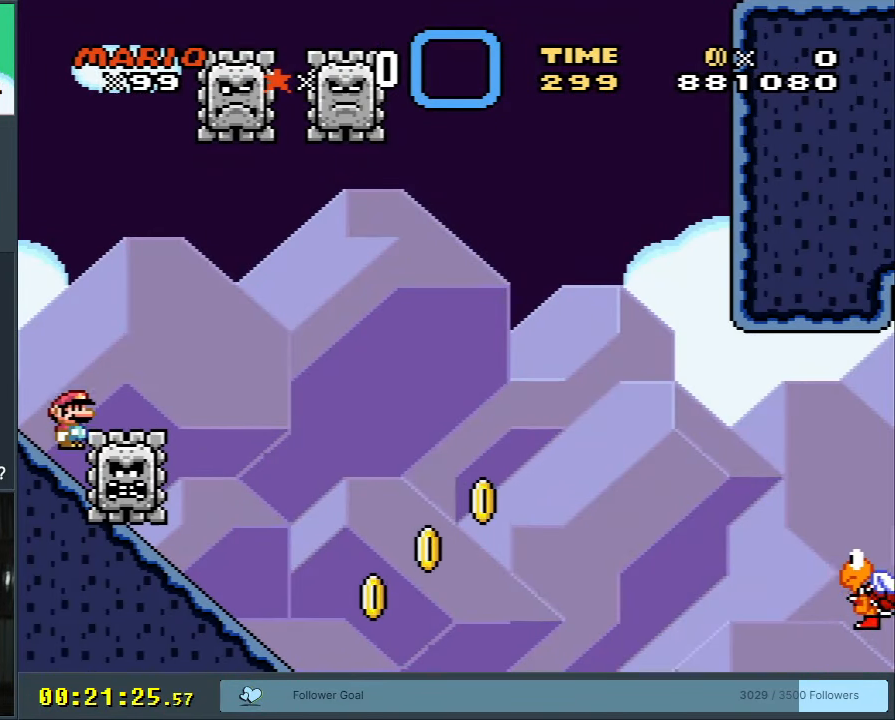
{"buttons": ["A", "X"], "events": [[200, "DPAD_LEFT", "up"], [250, "DPAD_RIGHT", "down"], [367, "A", "up"], [400, "DPAD_RIGHT", "up"], [483, "A", "down"]]}
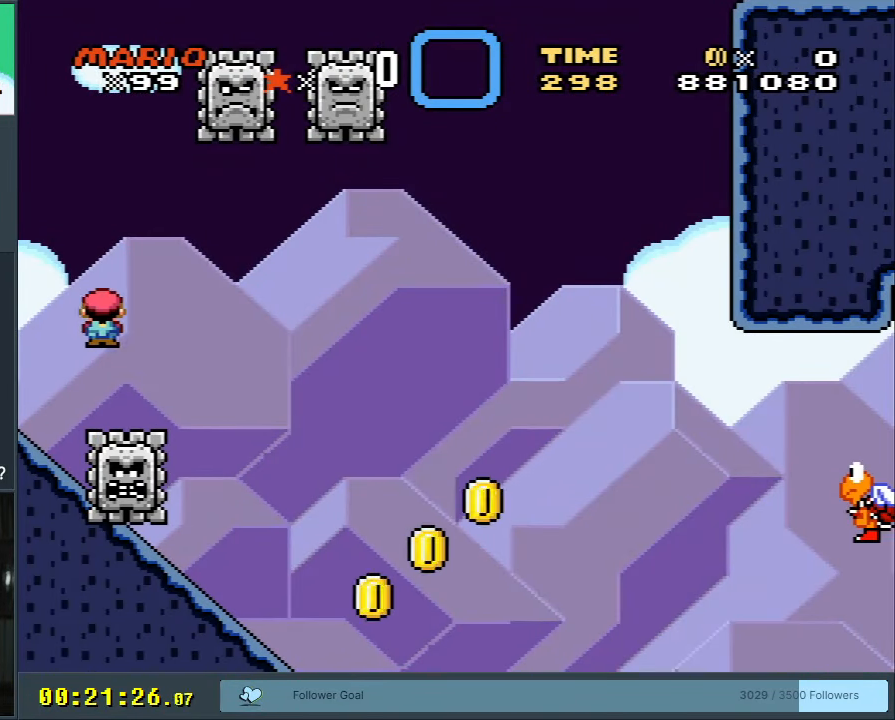
{"buttons": ["A", "X", "DPAD_RIGHT"], "events": [[83, "DPAD_LEFT", "down"], [217, "DPAD_LEFT", "up"], [467, "DPAD_RIGHT", "down"]]}
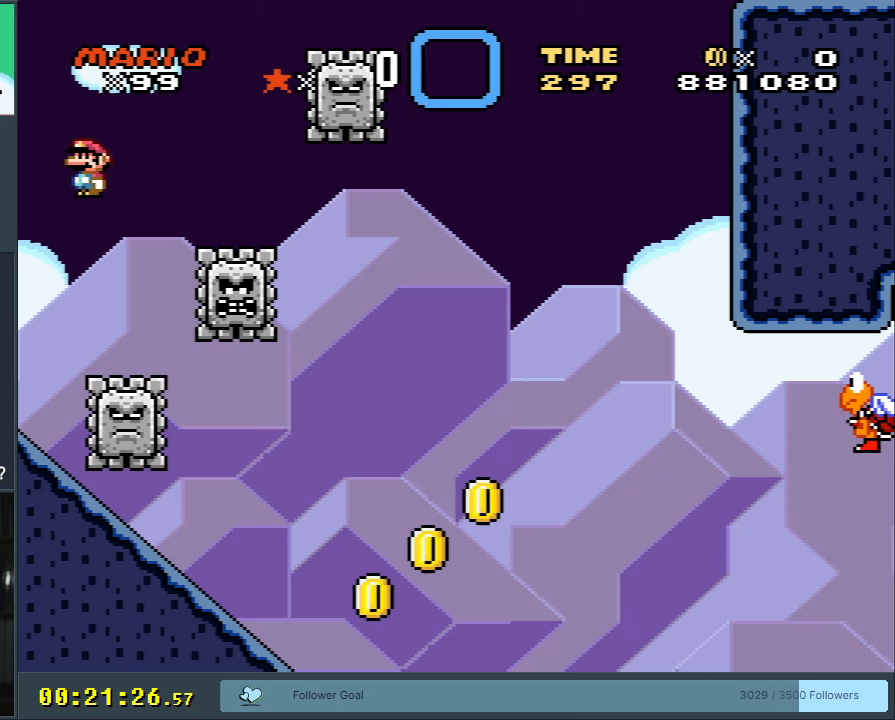
{"buttons": ["A", "X"], "events": [[33, "A", "up"], [33, "DPAD_RIGHT", "up"], [217, "A", "down"], [417, "DPAD_LEFT", "down"], [500, "DPAD_LEFT", "up"]]}
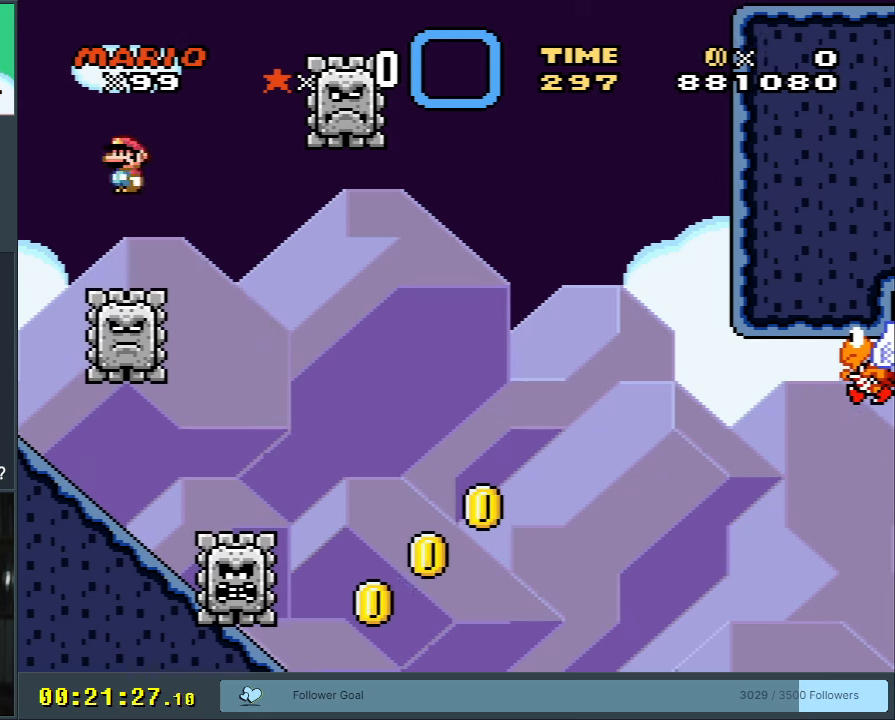
{"buttons": ["A", "X", "DPAD_RIGHT"], "events": [[100, "A", "up"], [317, "DPAD_RIGHT", "down"], [350, "A", "down"]]}
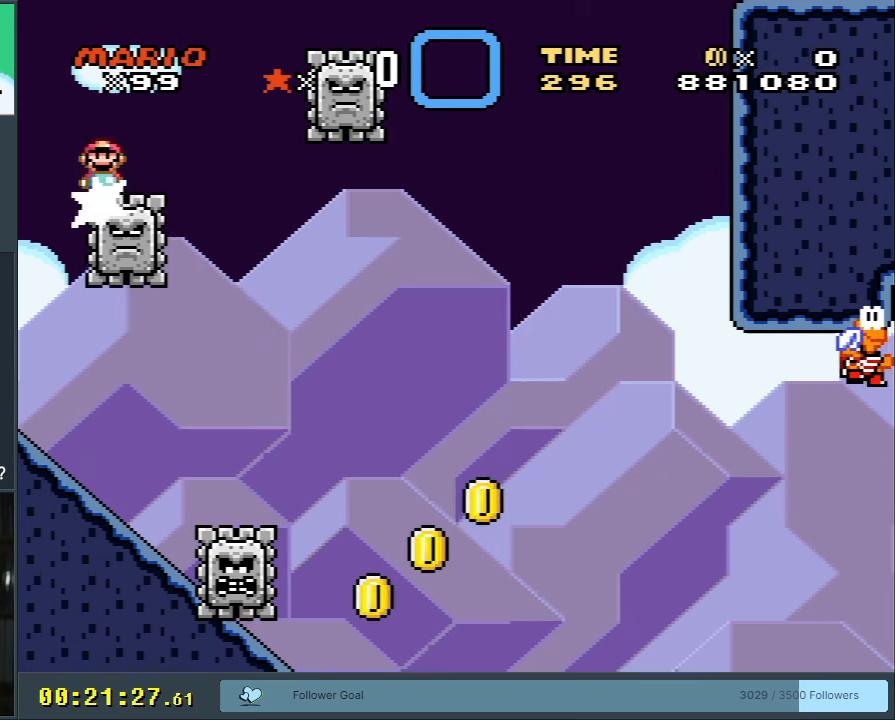
{"buttons": ["A", "X", "DPAD_RIGHT"], "events": [[150, "A", "up"], [383, "A", "down"]]}
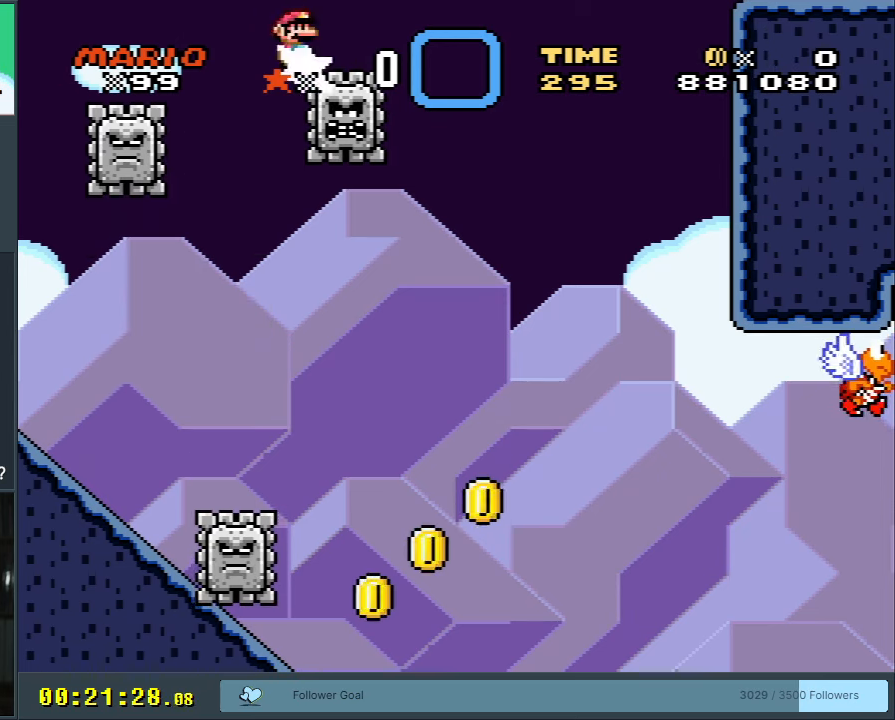
{"buttons": ["A", "X"], "events": [[200, "DPAD_RIGHT", "up"], [233, "DPAD_LEFT", "down"], [467, "DPAD_LEFT", "up"]]}
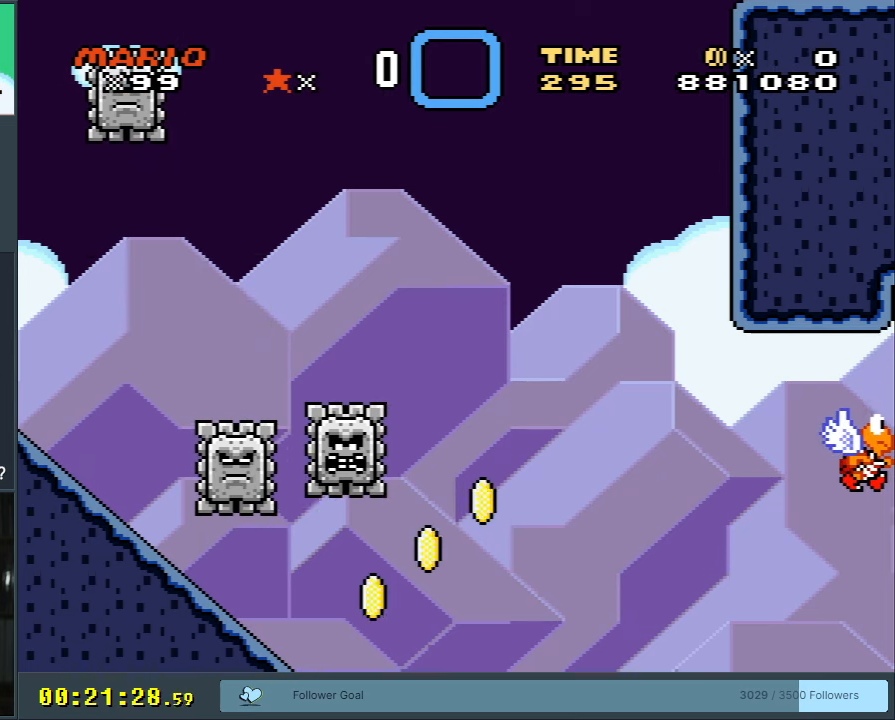
{"buttons": ["A", "X", "DPAD_RIGHT"], "events": [[300, "A", "up"], [400, "DPAD_RIGHT", "down"], [433, "A", "down"]]}
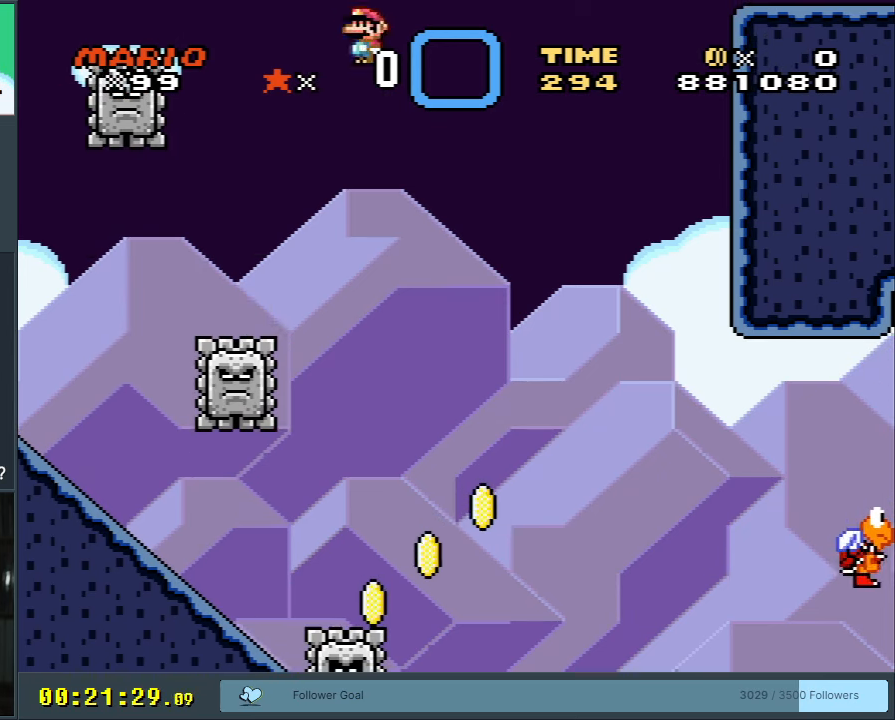
{"buttons": ["A", "X"], "events": [[17, "DPAD_RIGHT", "up"], [217, "DPAD_LEFT", "down"], [367, "DPAD_LEFT", "up"]]}
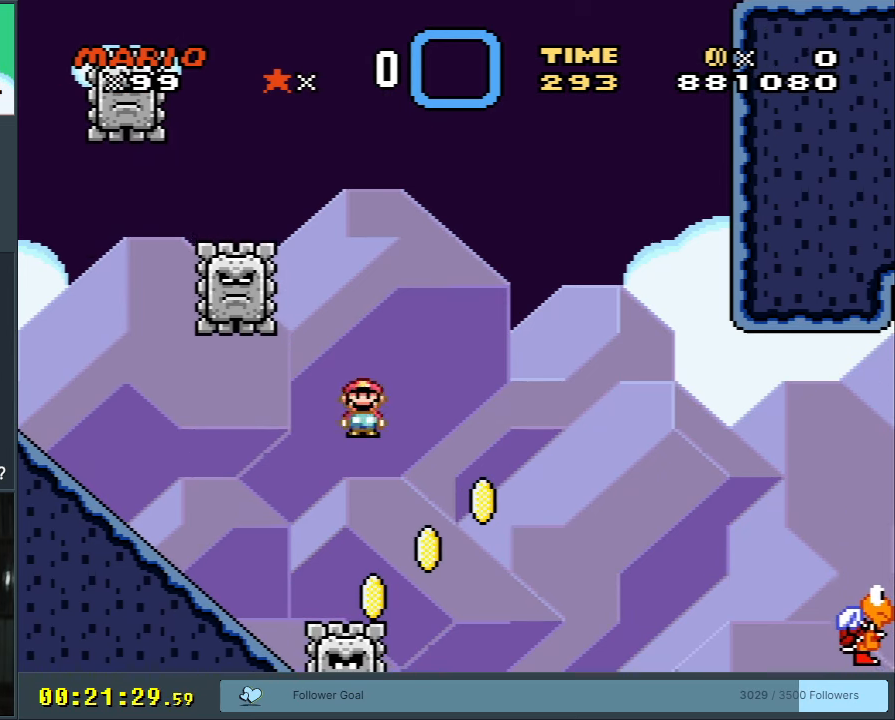
{"buttons": ["A", "X"], "events": [[133, "DPAD_RIGHT", "down"], [250, "DPAD_RIGHT", "up"]]}
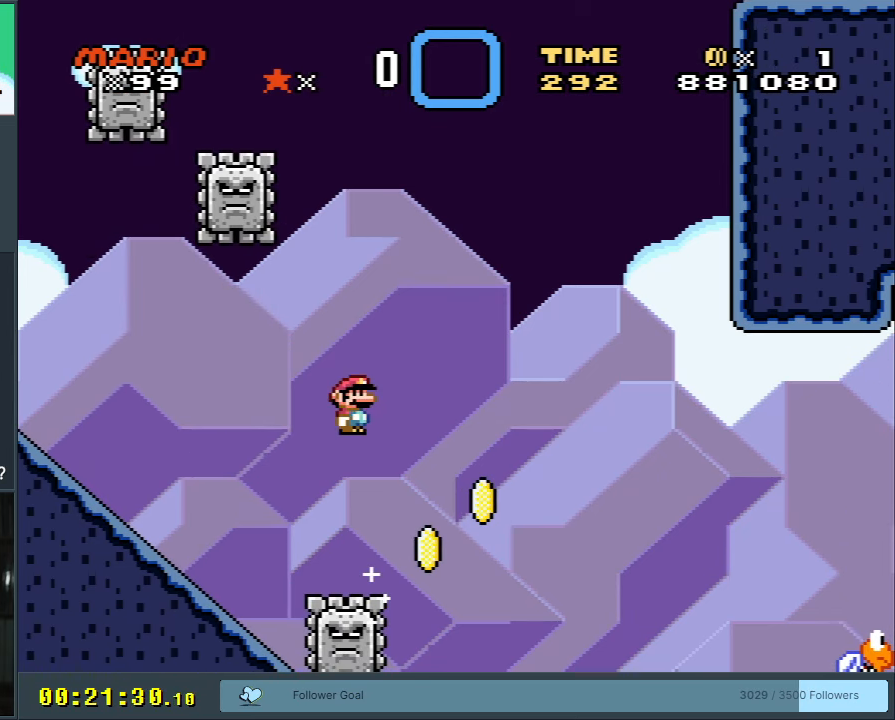
{"buttons": ["A", "X", "DPAD_RIGHT"], "events": [[167, "DPAD_LEFT", "down"], [283, "DPAD_LEFT", "up"], [500, "DPAD_RIGHT", "down"]]}
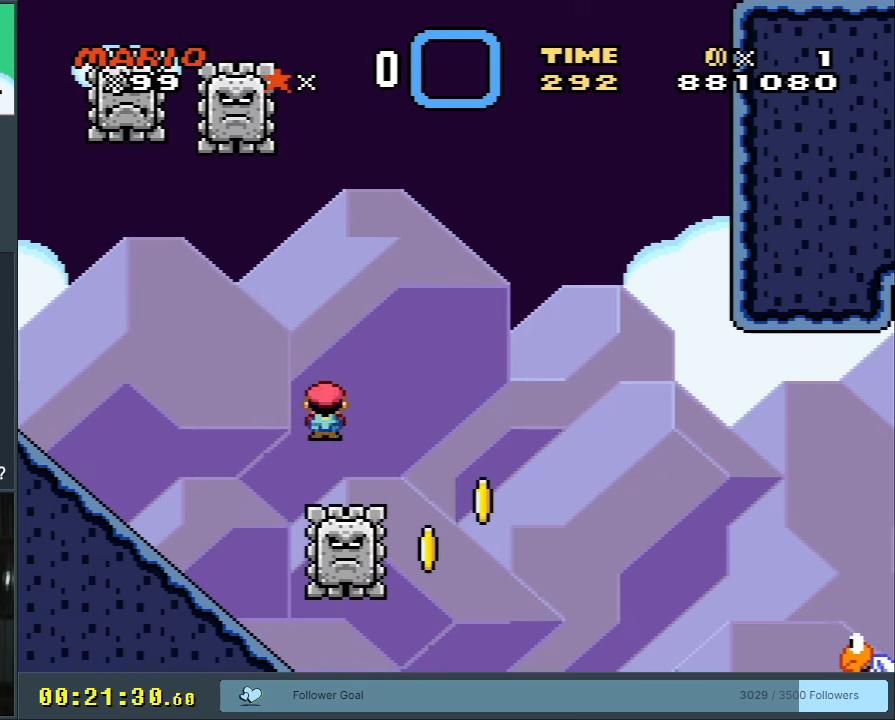
{"buttons": ["A", "X", "DPAD_LEFT"], "events": [[100, "DPAD_RIGHT", "up"], [450, "DPAD_LEFT", "down"]]}
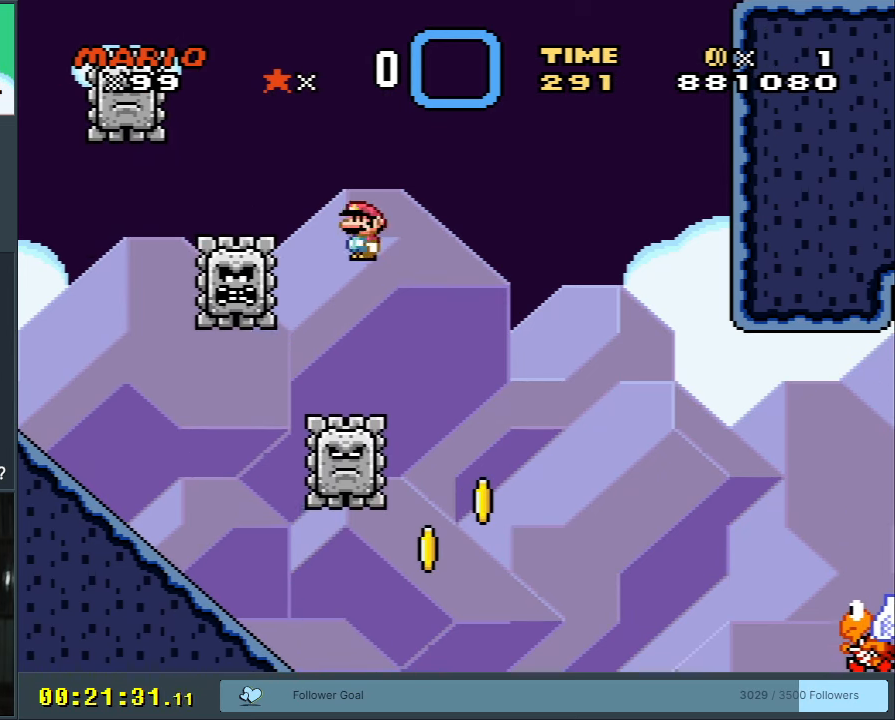
{"buttons": ["A", "X"], "events": [[33, "DPAD_LEFT", "up"], [317, "DPAD_RIGHT", "down"], [417, "DPAD_RIGHT", "up"]]}
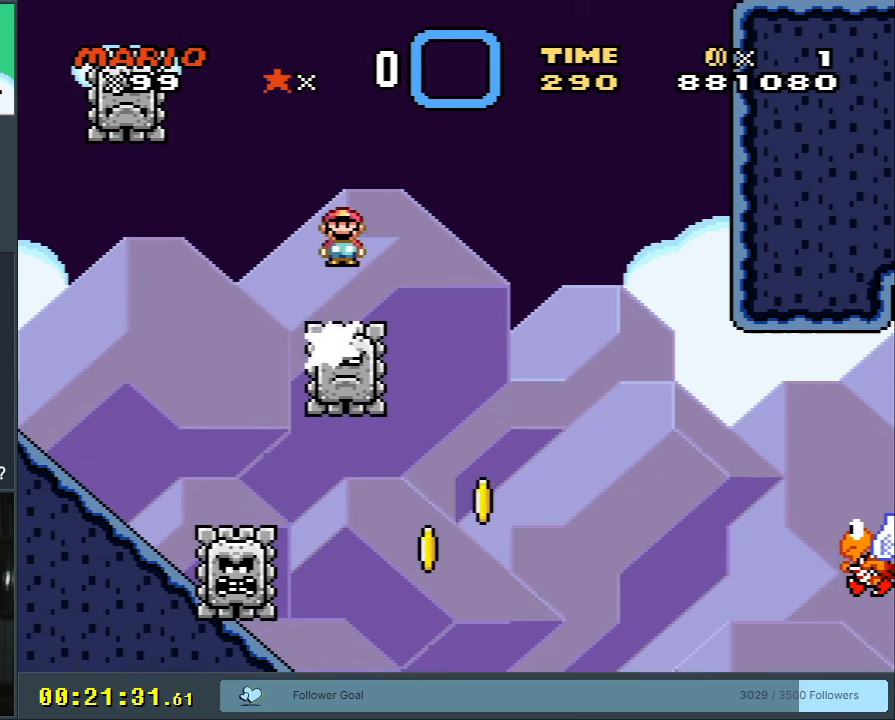
{"buttons": ["A", "X"], "events": [[117, "DPAD_LEFT", "down"], [183, "A", "up"], [183, "DPAD_LEFT", "up"], [367, "A", "down"], [367, "DPAD_RIGHT", "down"], [450, "DPAD_RIGHT", "up"]]}
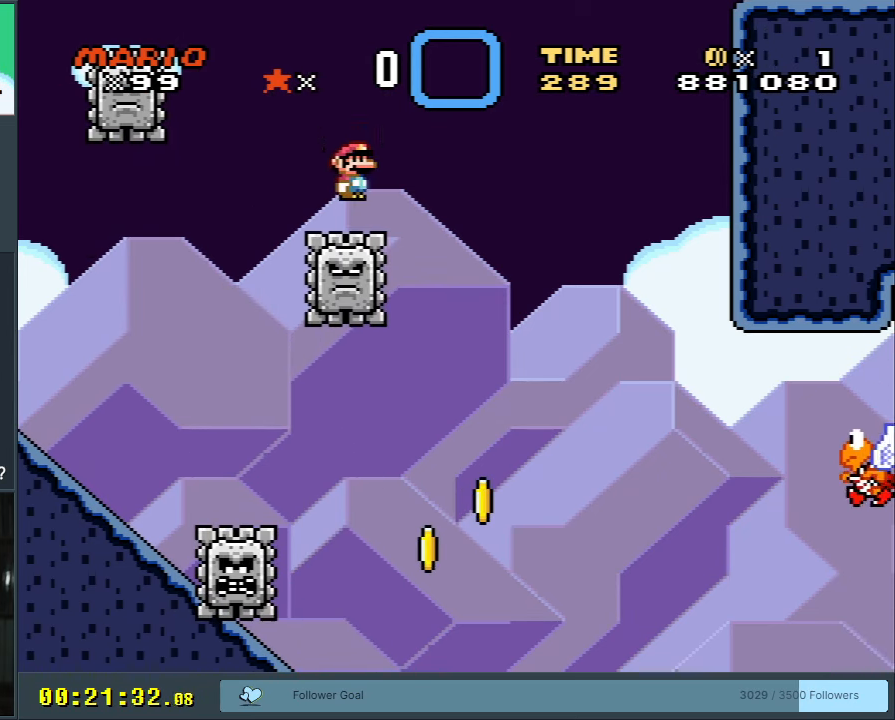
{"buttons": ["A", "X", "DPAD_RIGHT"], "events": [[67, "DPAD_LEFT", "down"], [267, "DPAD_LEFT", "up"], [400, "DPAD_RIGHT", "down"]]}
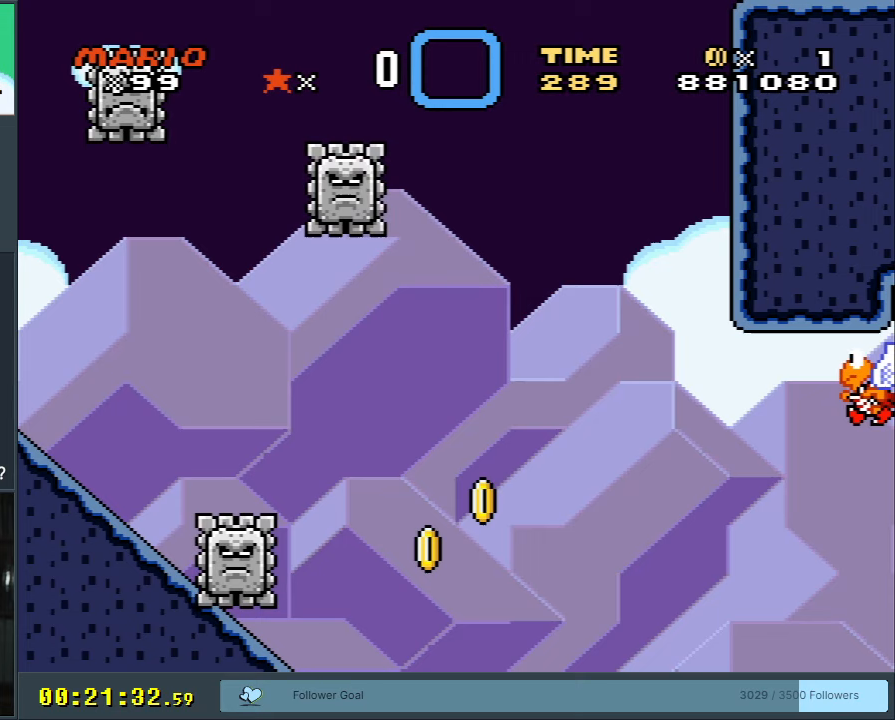
{"buttons": ["A", "X", "DPAD_RIGHT"], "events": [[50, "A", "up"], [217, "A", "down"]]}
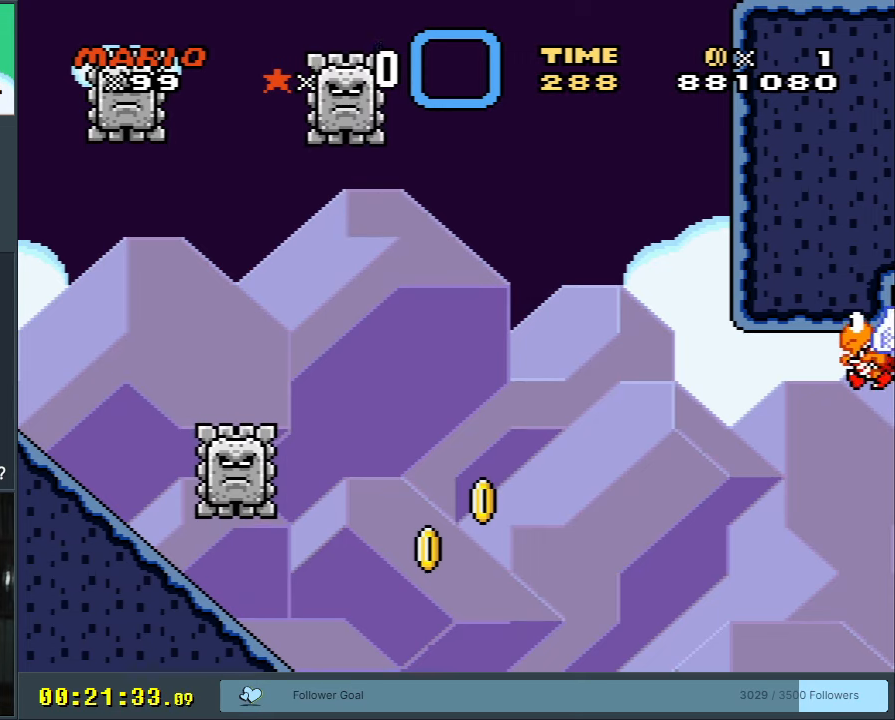
{"buttons": ["A", "X", "DPAD_RIGHT"], "events": []}
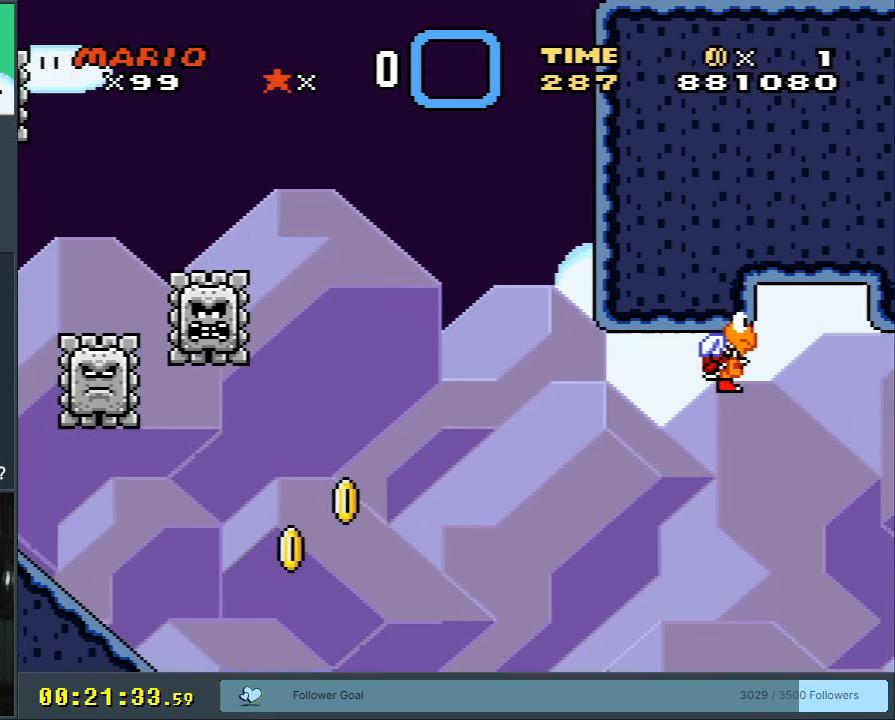
{"buttons": ["B", "Y", "DPAD_RIGHT"], "events": [[200, "A", "up"], [250, "Y", "down"], [283, "X", "up"], [400, "B", "down"]]}
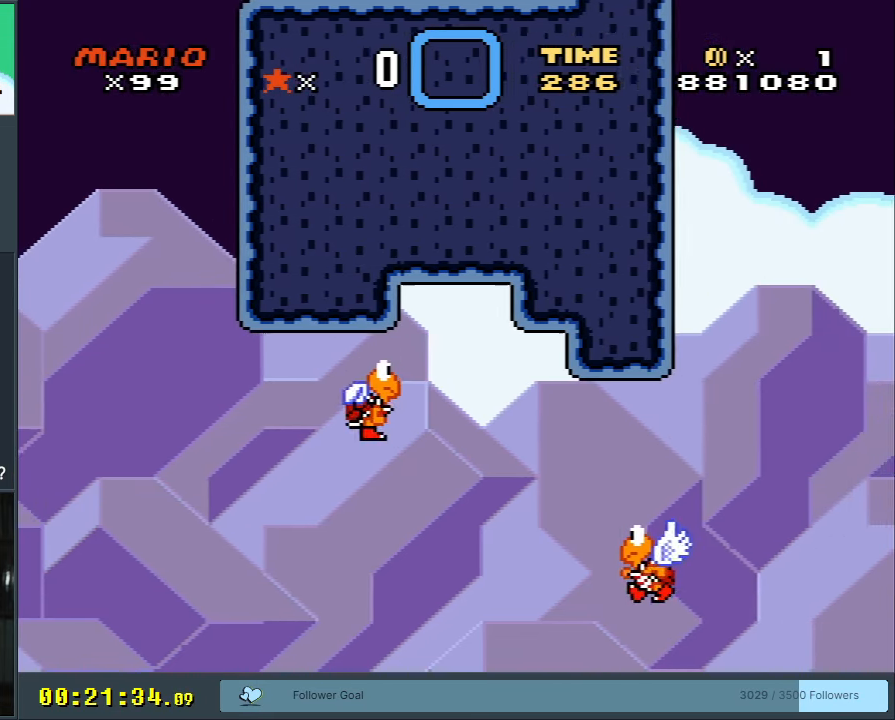
{"buttons": ["Y", "DPAD_RIGHT"], "events": [[117, "B", "up"], [217, "B", "down"], [350, "B", "up"]]}